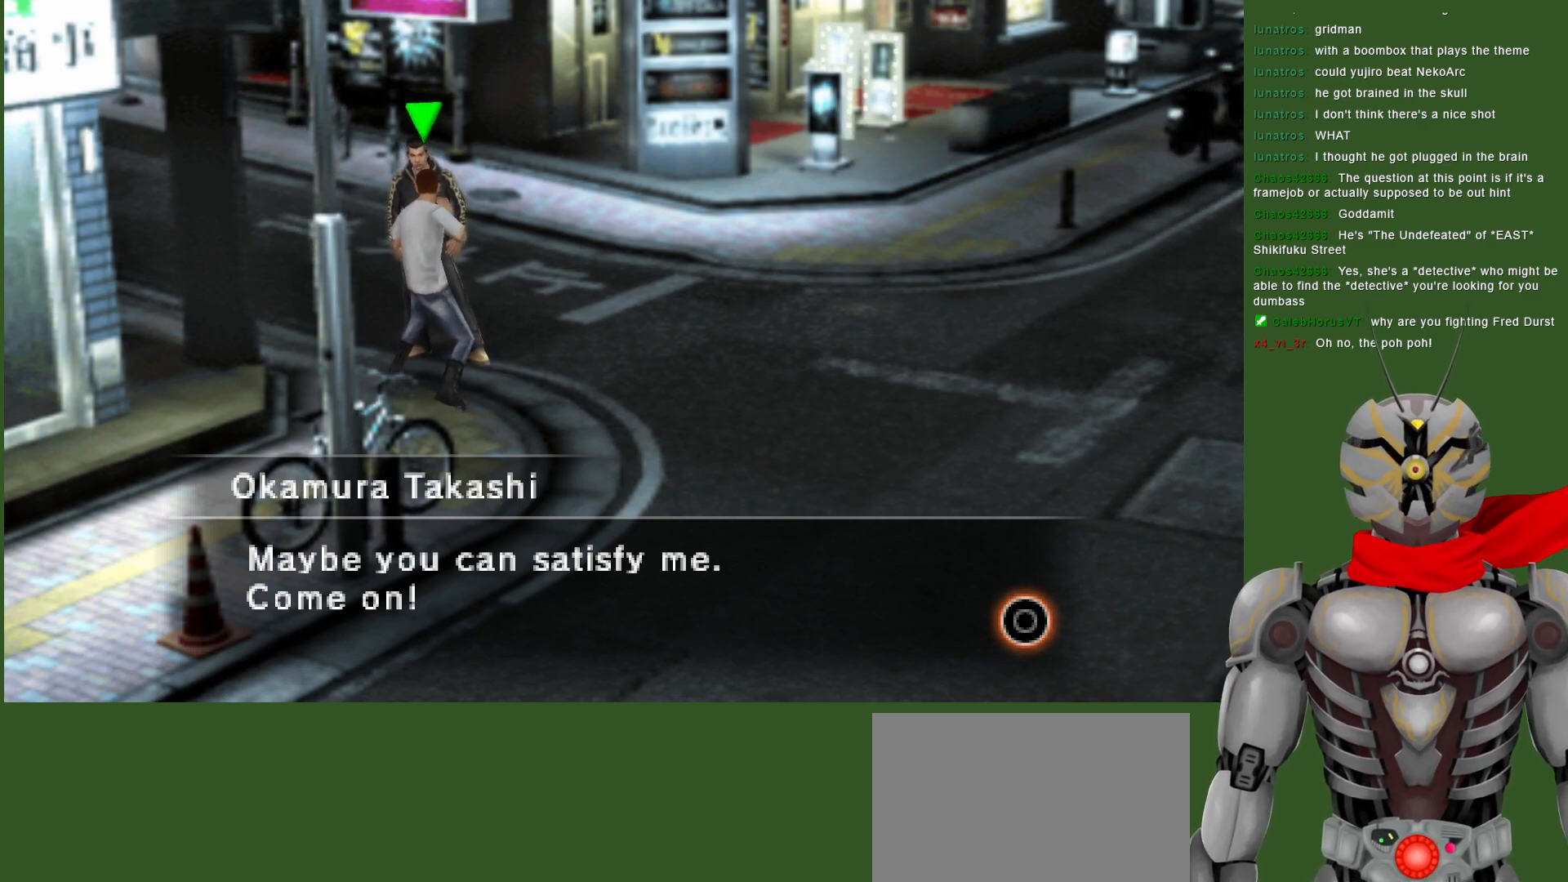
Gameplay with a controller (PlayStation layout); each line is a JSON object with the inputs held at the frame after it. "events" lists button and stick changes between this image and that frame as [ms after this image, input, new state], when the widget could be followed in between.
{"buttons": [], "left_stick": "center", "right_stick": "center", "events": [[317, "CIRCLE", "down"], [467, "CIRCLE", "up"]]}
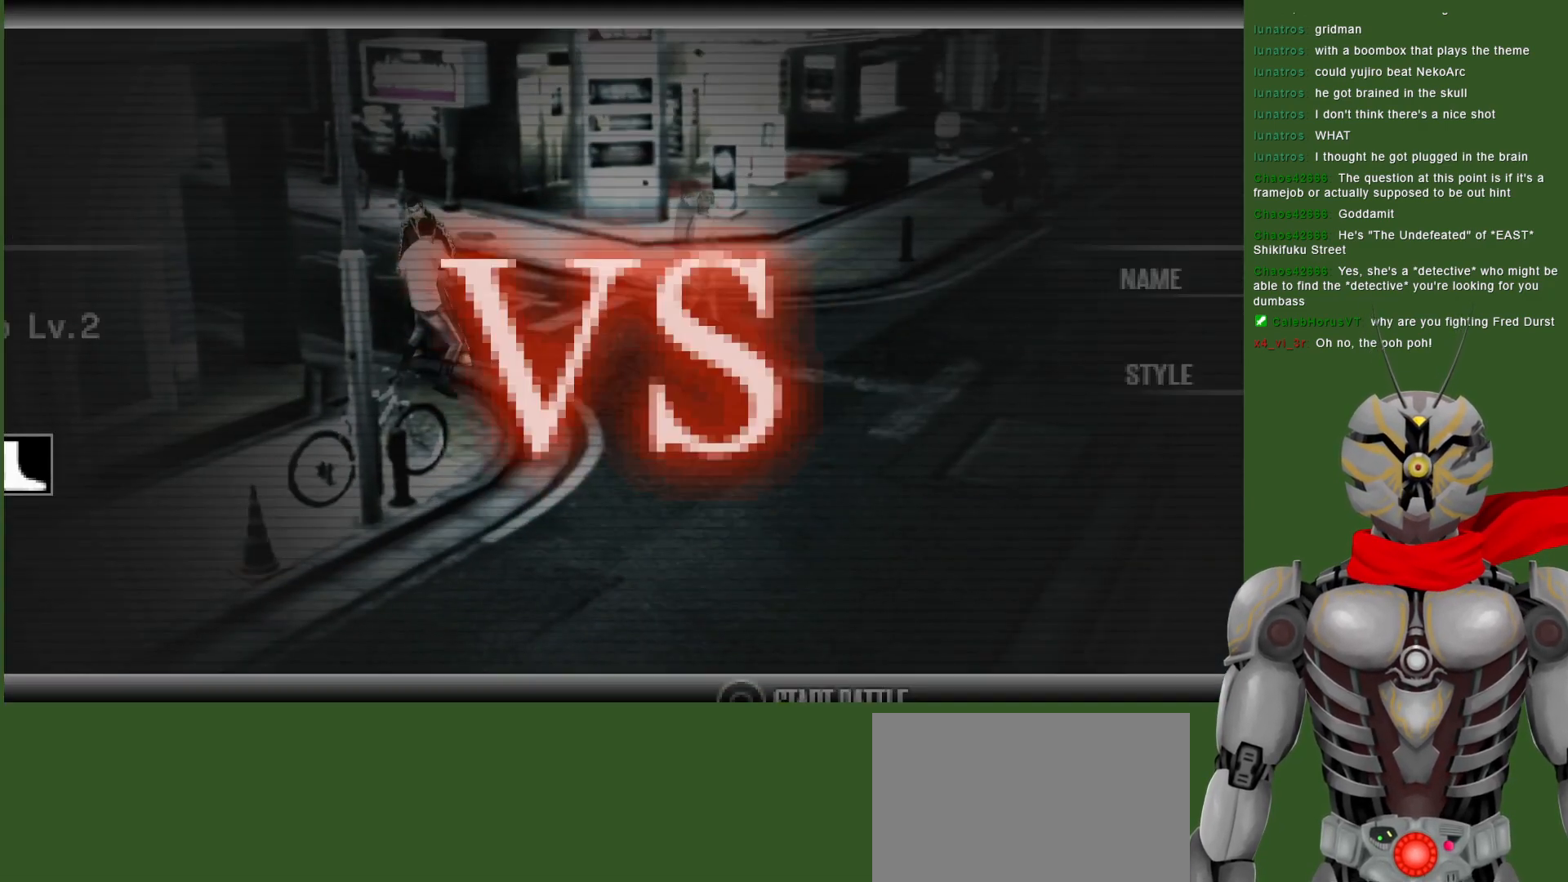
{"buttons": [], "left_stick": "center", "right_stick": "center", "events": []}
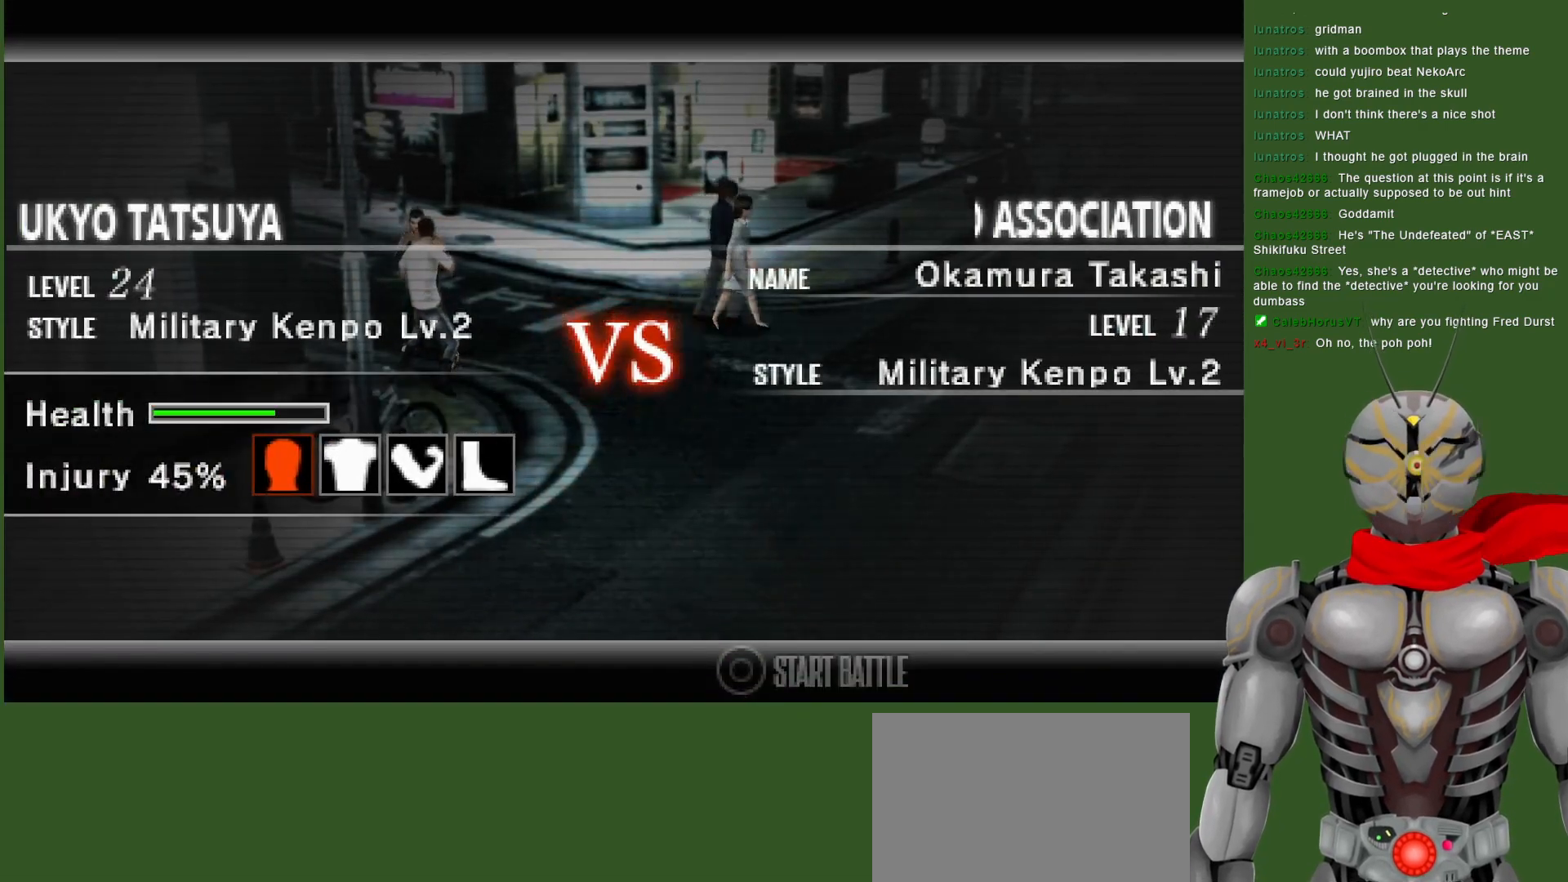
{"buttons": [], "left_stick": "center", "right_stick": "center", "events": []}
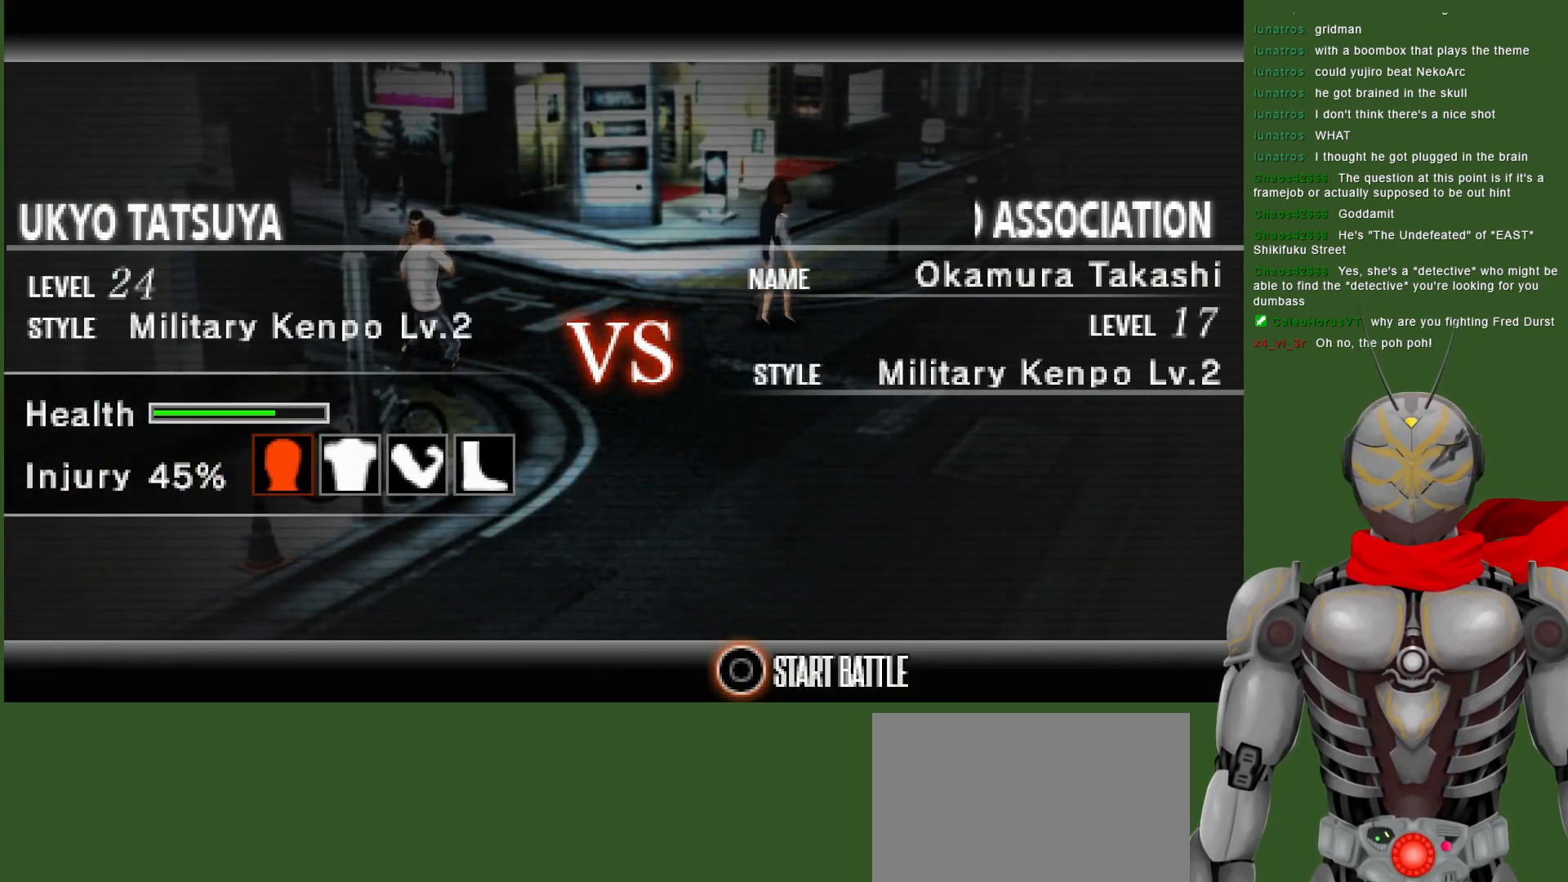
{"buttons": [], "left_stick": "center", "right_stick": "center", "events": []}
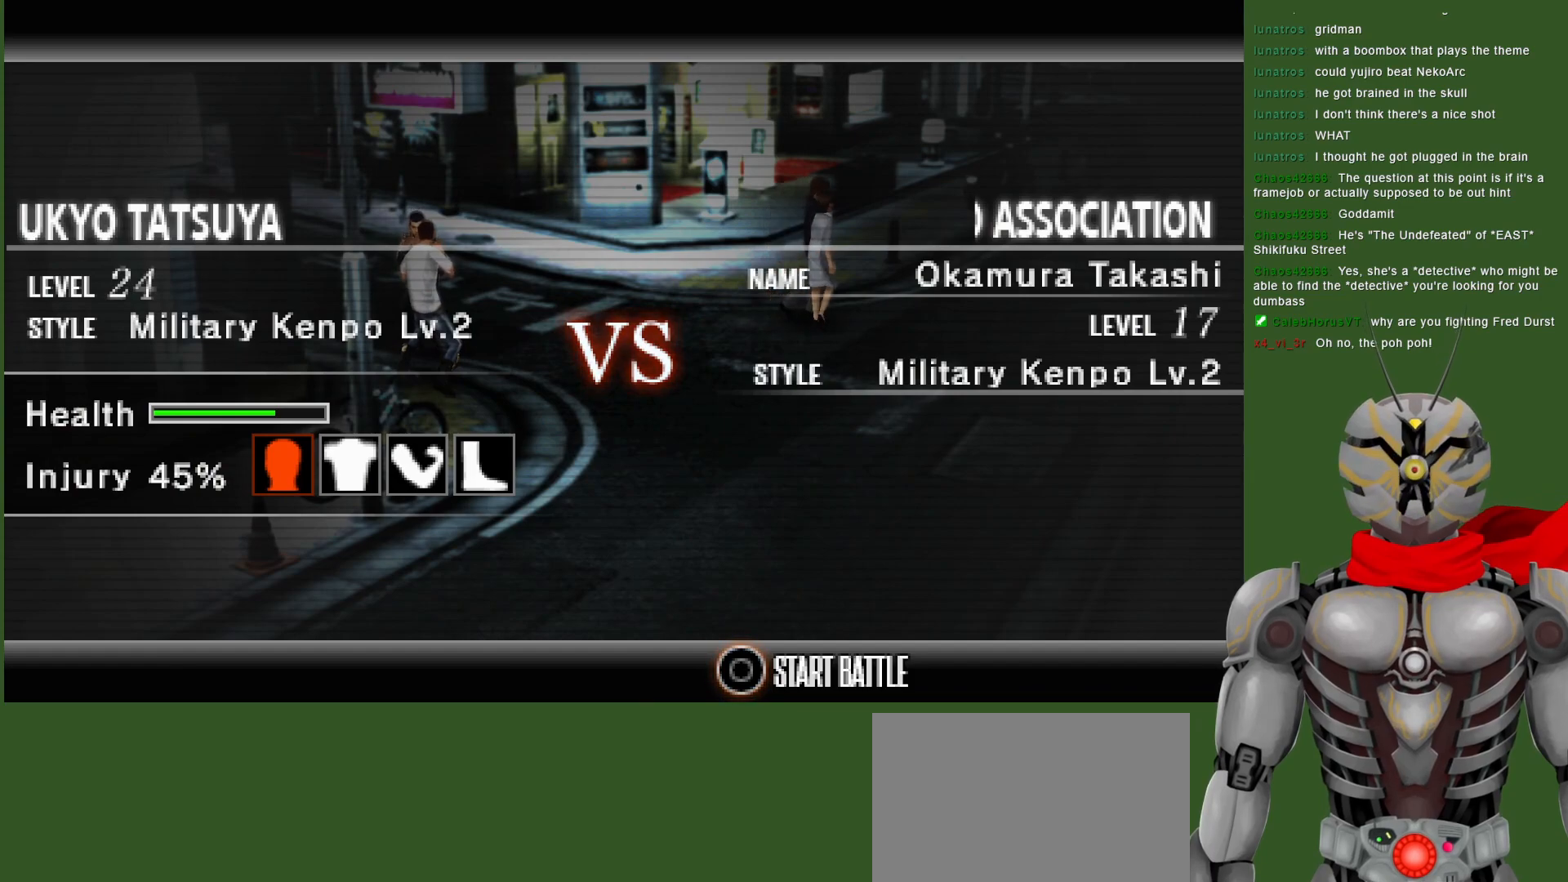
{"buttons": [], "left_stick": "center", "right_stick": "center", "events": []}
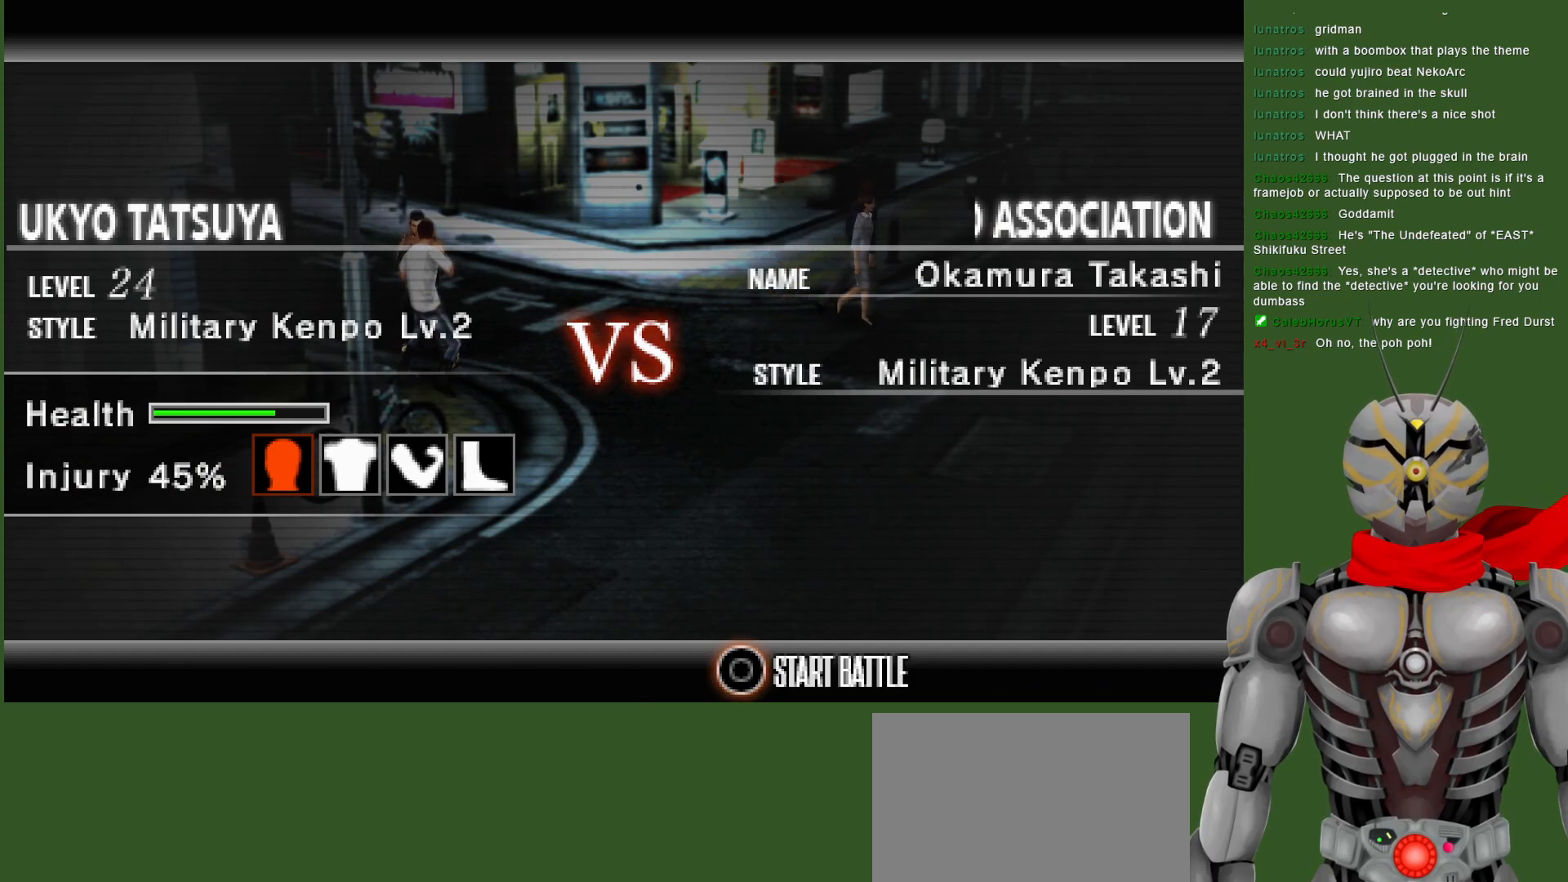
{"buttons": [], "left_stick": "center", "right_stick": "center", "events": [[400, "CIRCLE", "down"], [500, "CIRCLE", "up"]]}